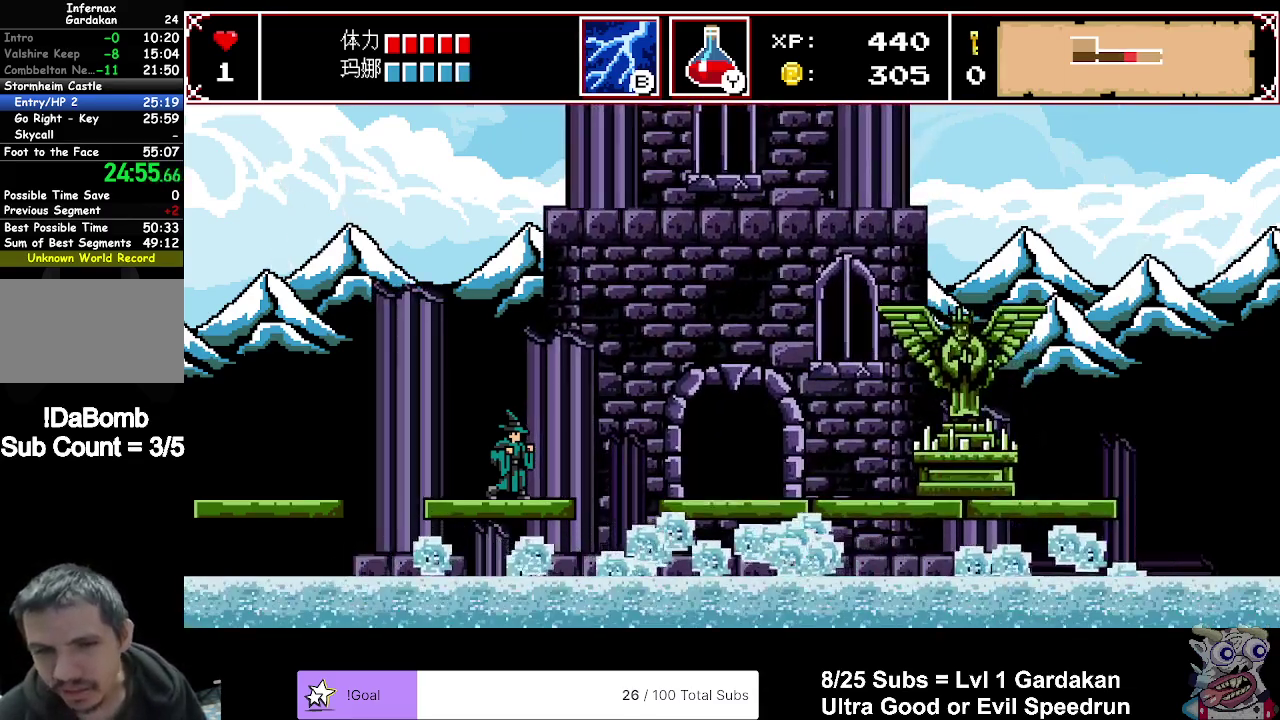
Gameplay with a controller (Xbox layout); each line is a JSON object with the inputs held at the frame after it. "events" lists button and stick changes between this image and that frame as [ms after this image, input, new state], when the widget could be followed in between. Not read: L3 R3 left_stick.
{"buttons": ["DPAD_RIGHT"], "right_stick": "center", "events": [[100, "DPAD_RIGHT", "down"]]}
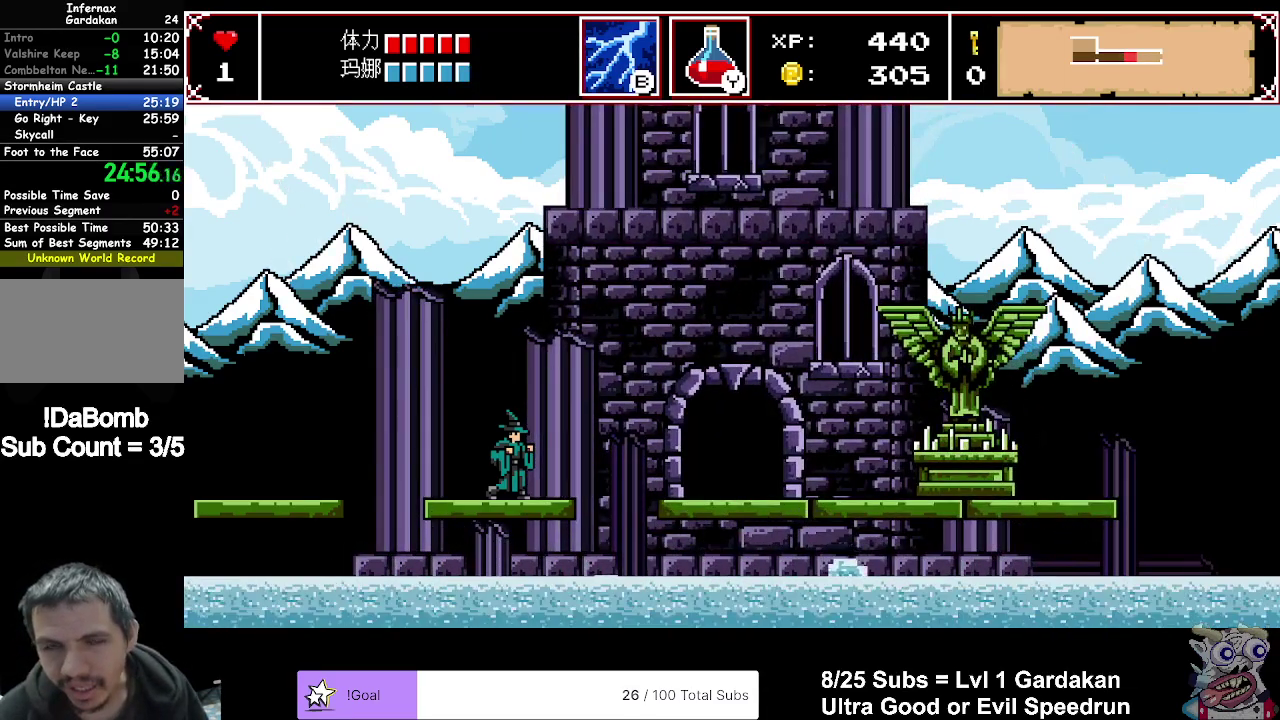
{"buttons": ["DPAD_RIGHT"], "right_stick": "center", "events": []}
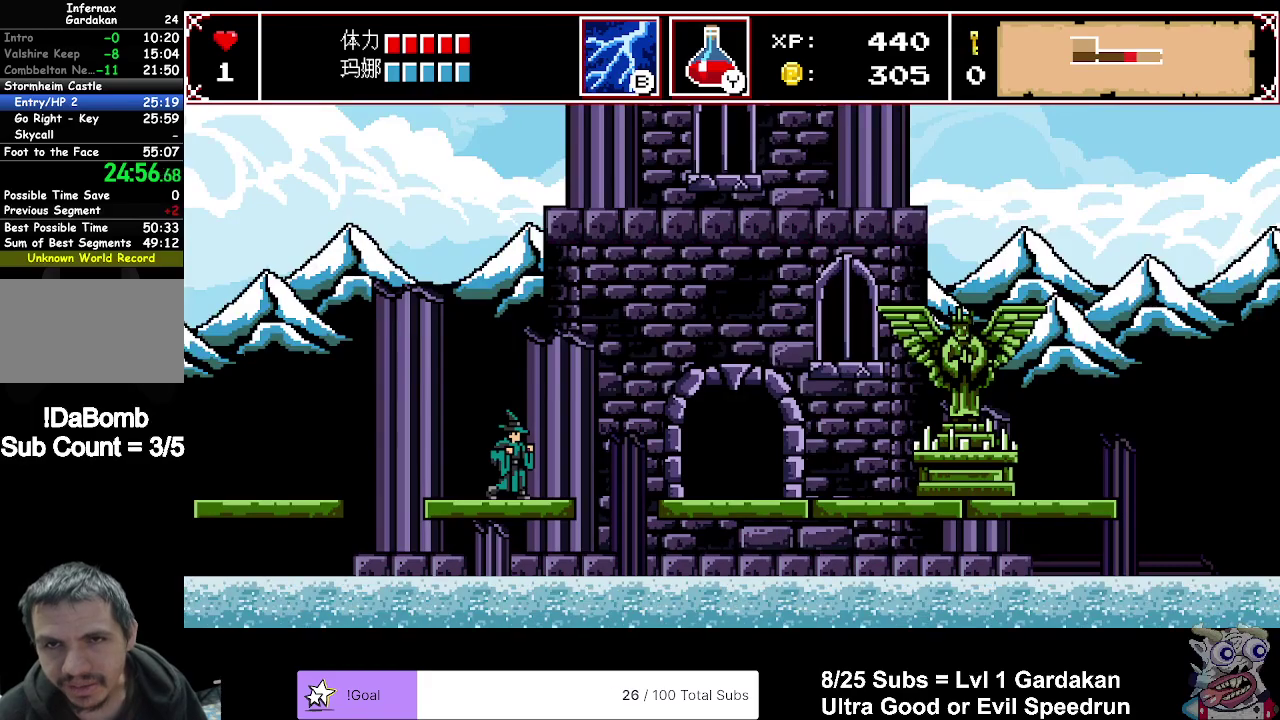
{"buttons": ["DPAD_RIGHT"], "right_stick": "center", "events": []}
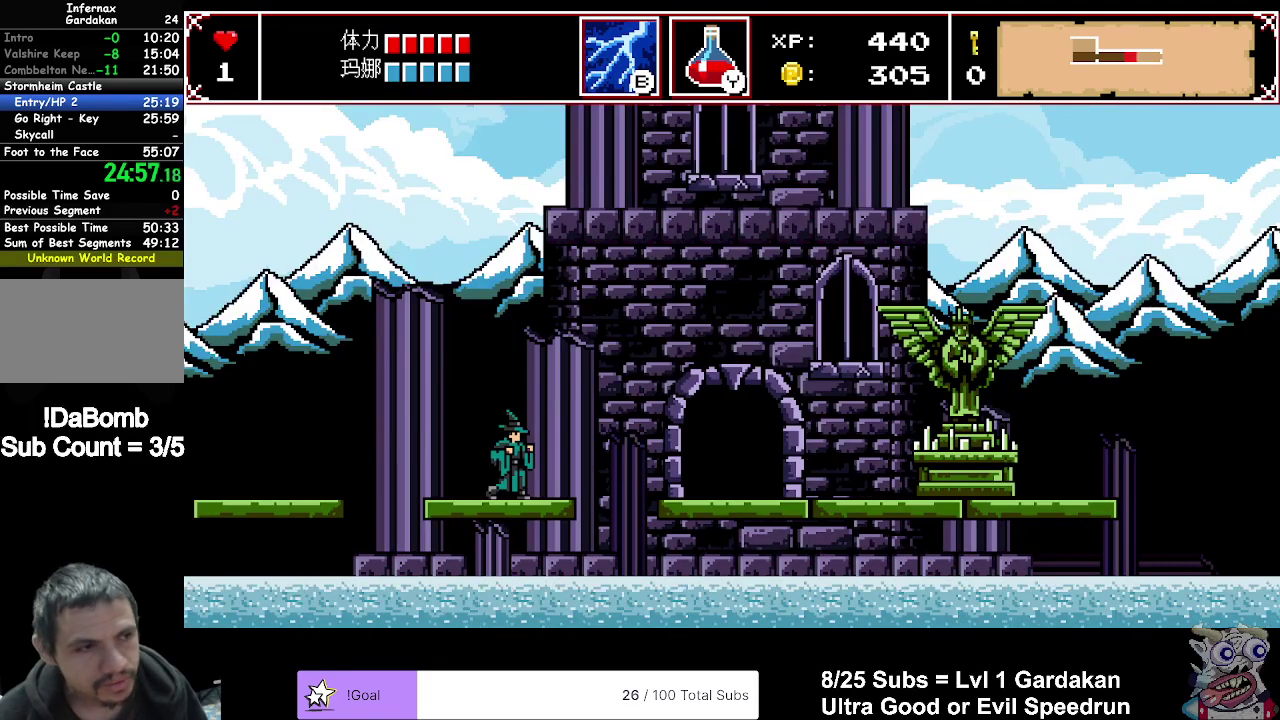
{"buttons": ["DPAD_RIGHT"], "right_stick": "center", "events": []}
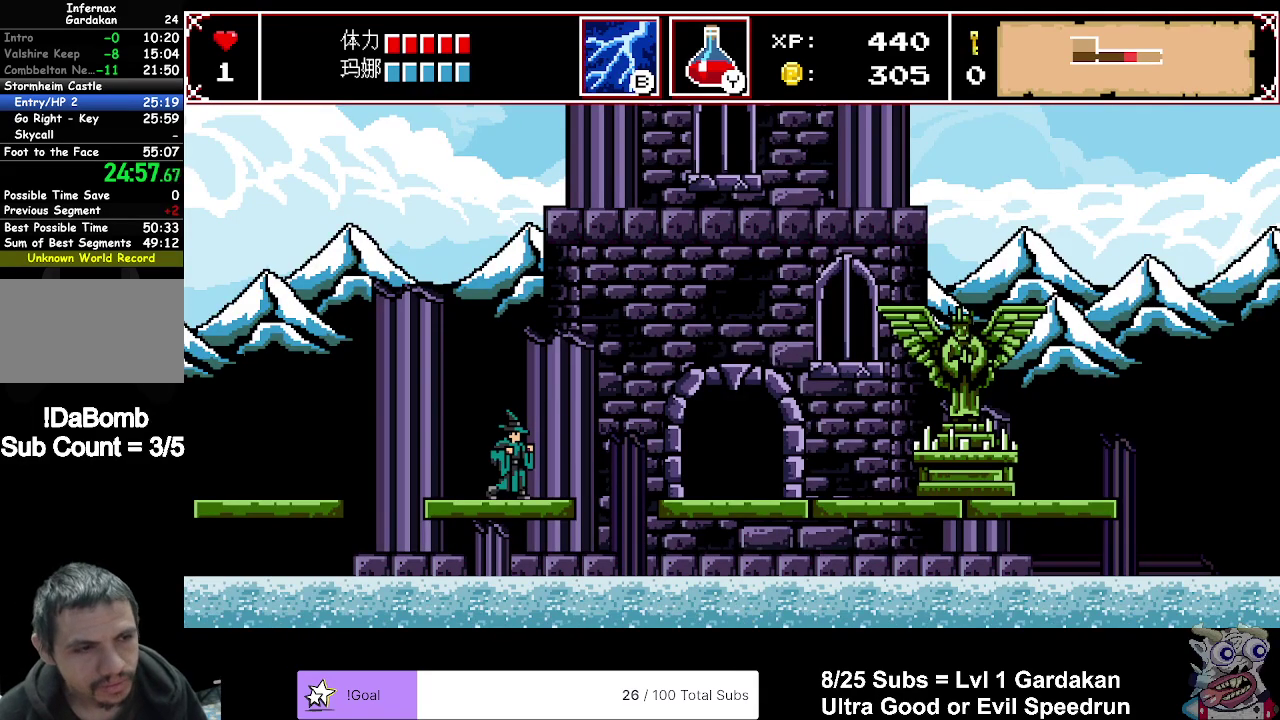
{"buttons": ["DPAD_RIGHT"], "right_stick": "center", "events": []}
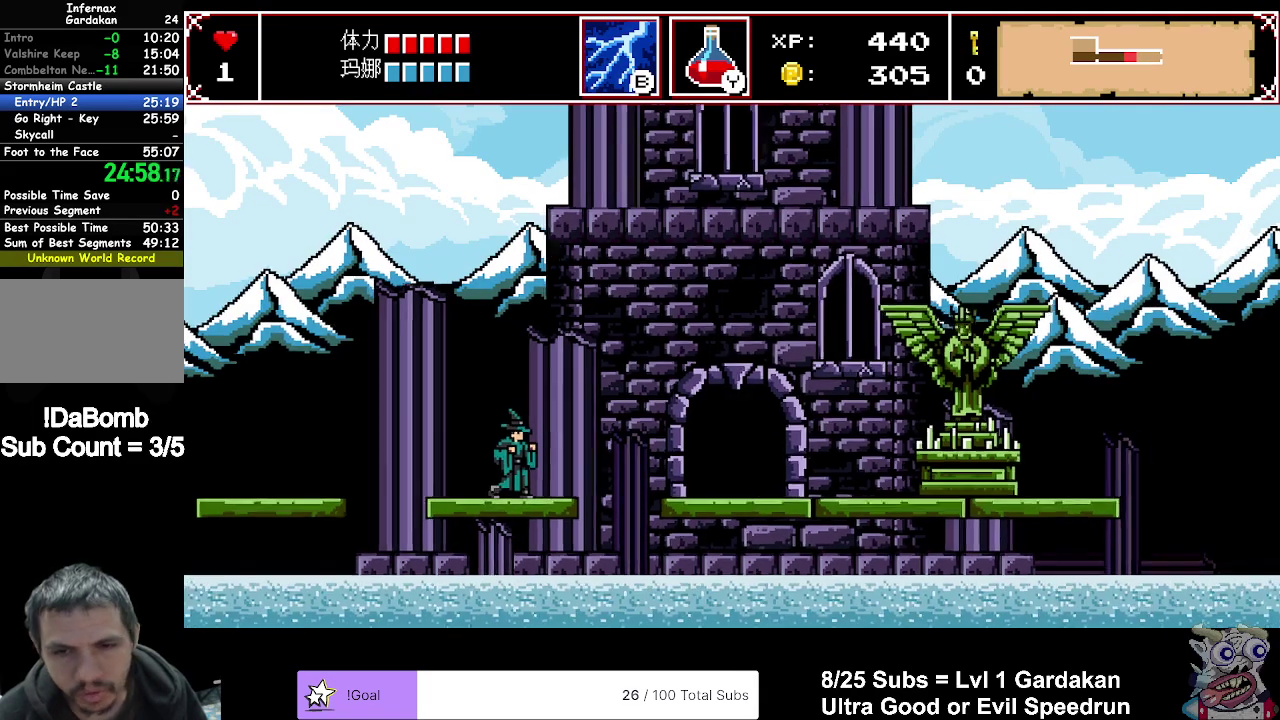
{"buttons": ["DPAD_RIGHT"], "right_stick": "center", "events": []}
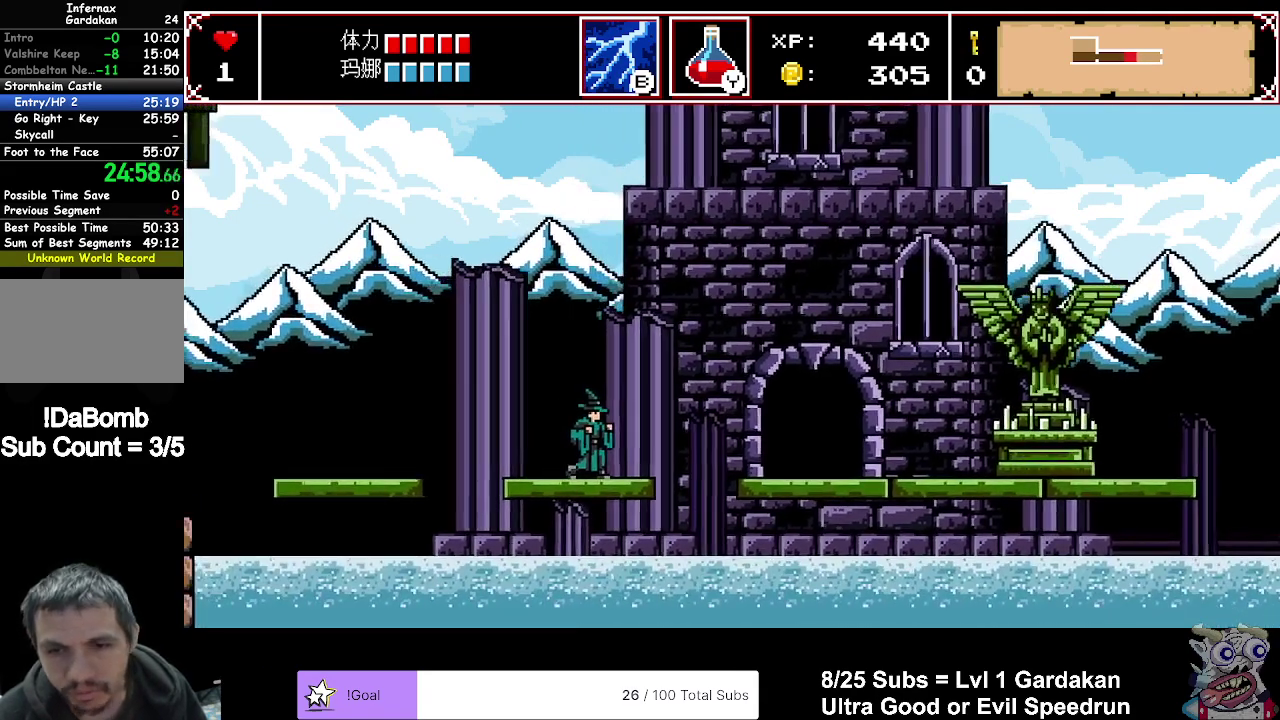
{"buttons": ["DPAD_RIGHT"], "right_stick": "center", "events": []}
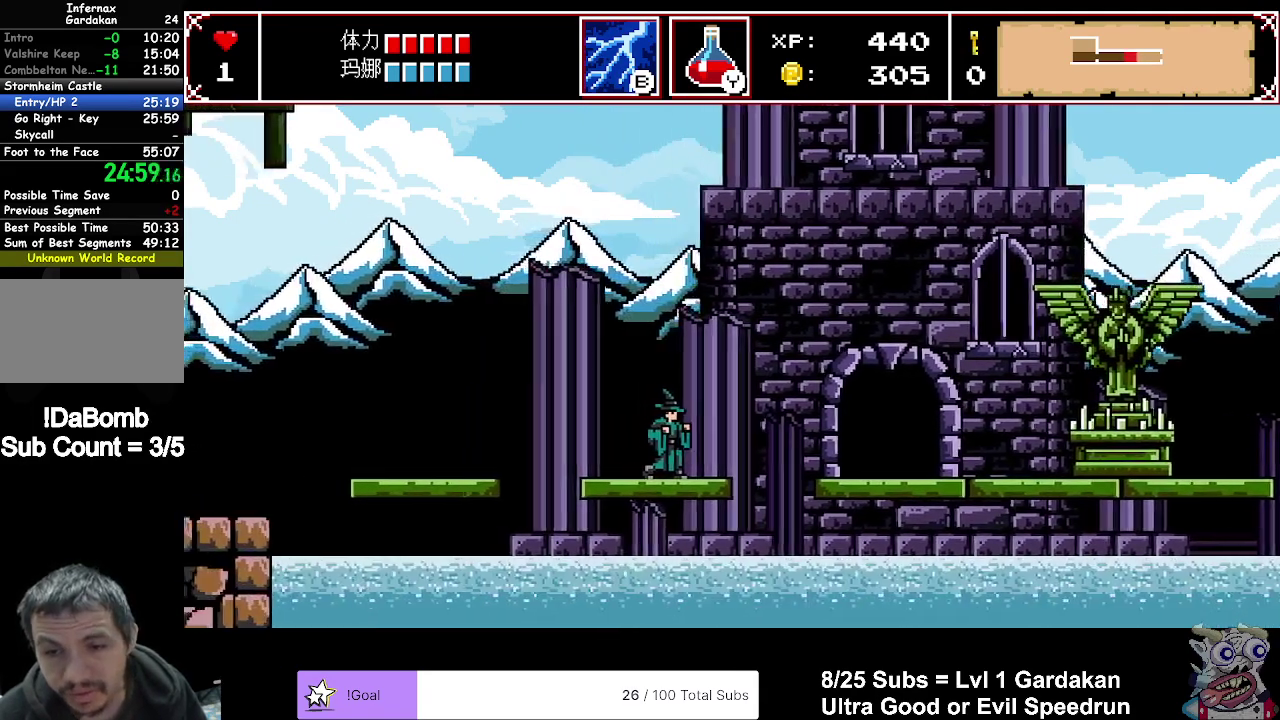
{"buttons": ["DPAD_RIGHT"], "right_stick": "center", "events": []}
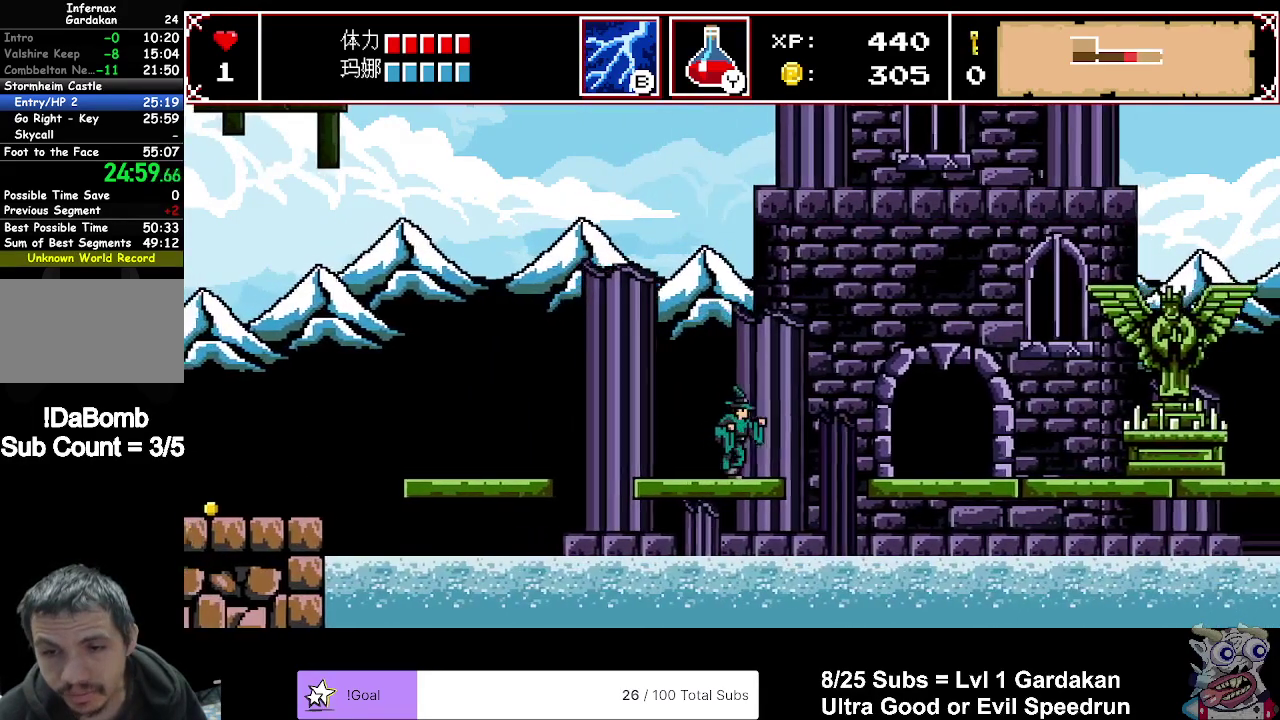
{"buttons": ["DPAD_RIGHT"], "right_stick": "center", "events": [[150, "A", "down"], [333, "A", "up"]]}
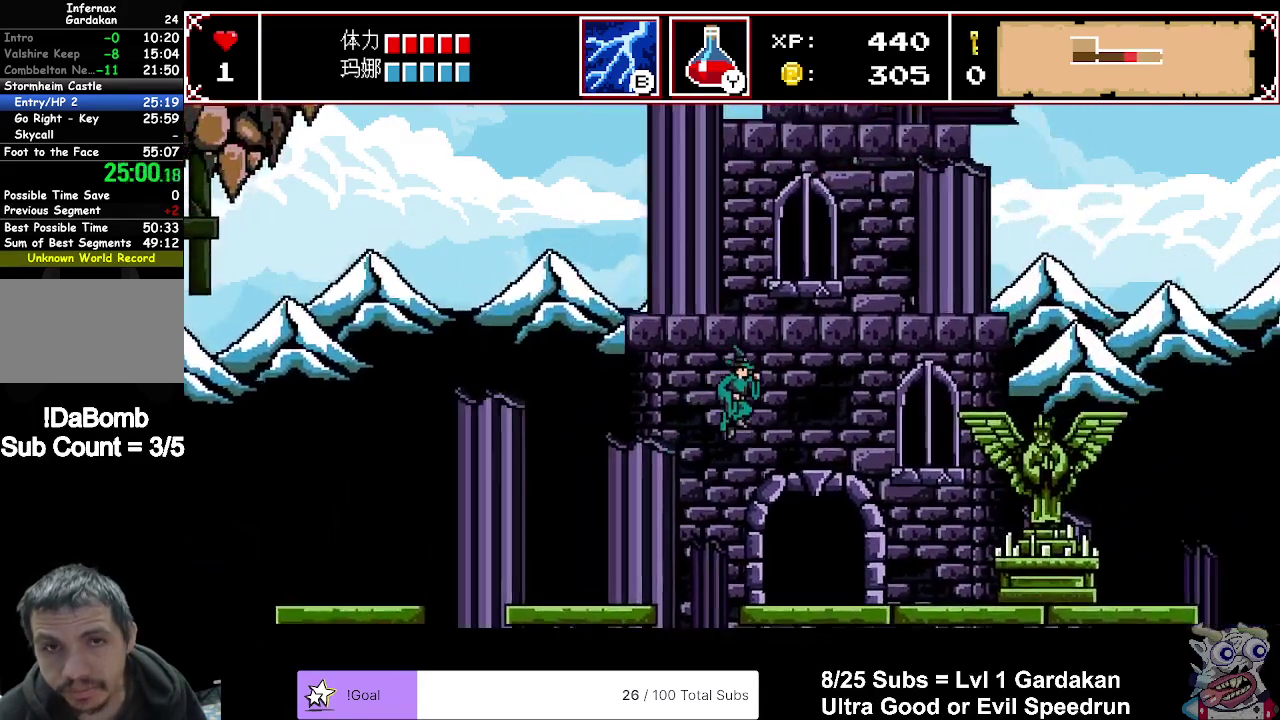
{"buttons": ["DPAD_RIGHT"], "right_stick": "center", "events": []}
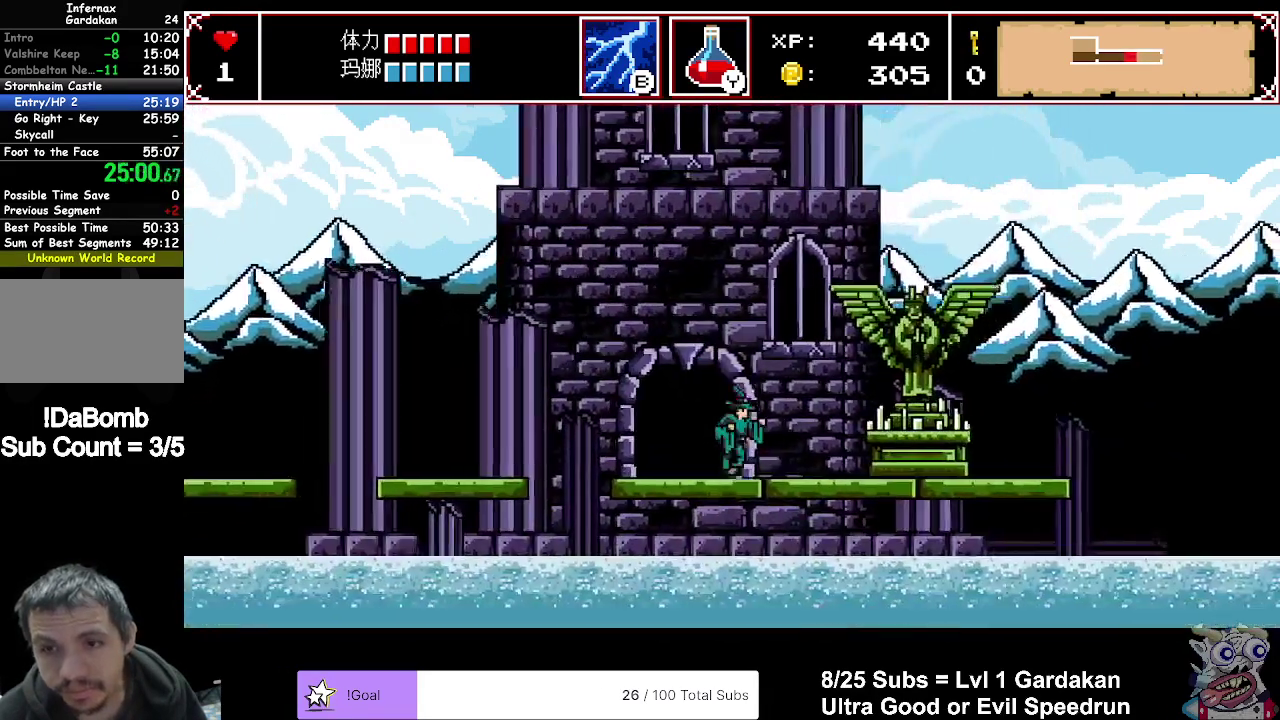
{"buttons": [], "right_stick": "center", "events": [[483, "DPAD_RIGHT", "up"]]}